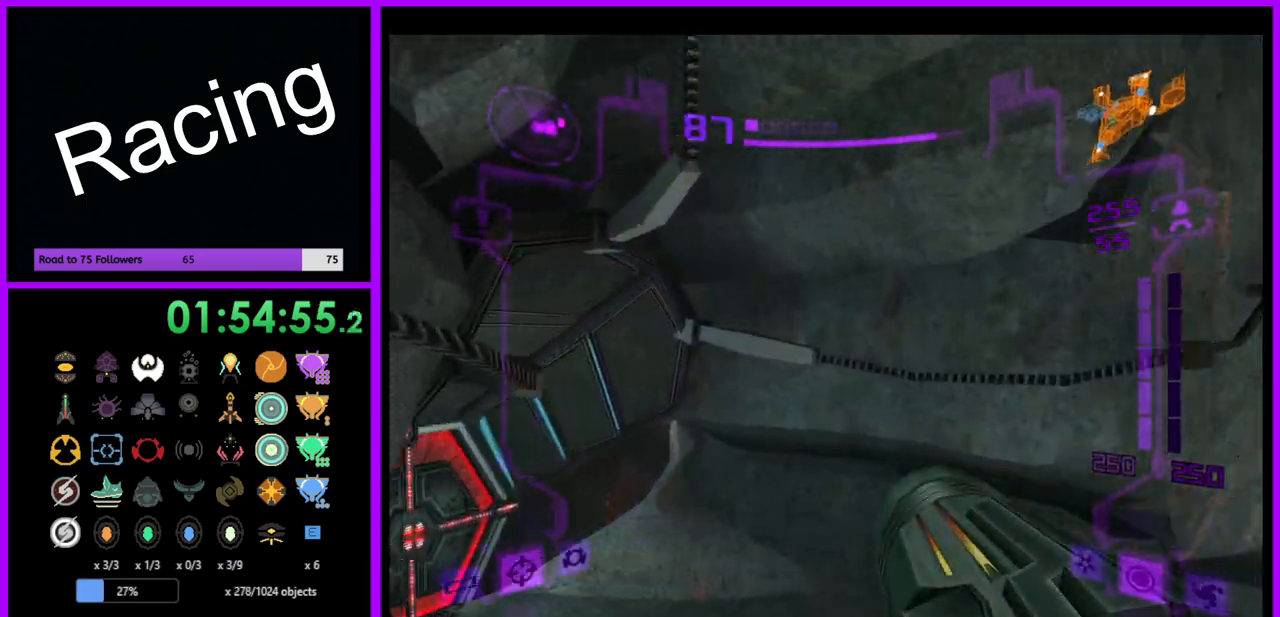
Gameplay with a controller (Nintendo layout); each line is a JSON object with the inputs held at the frame after it. "events" lists button and stick changes between this image and that frame as [ms after this image, input, new state], when the widget could be followed in between. Not read: L3 R3.
{"buttons": [], "left_stick": "up-left", "right_stick": "center", "events": []}
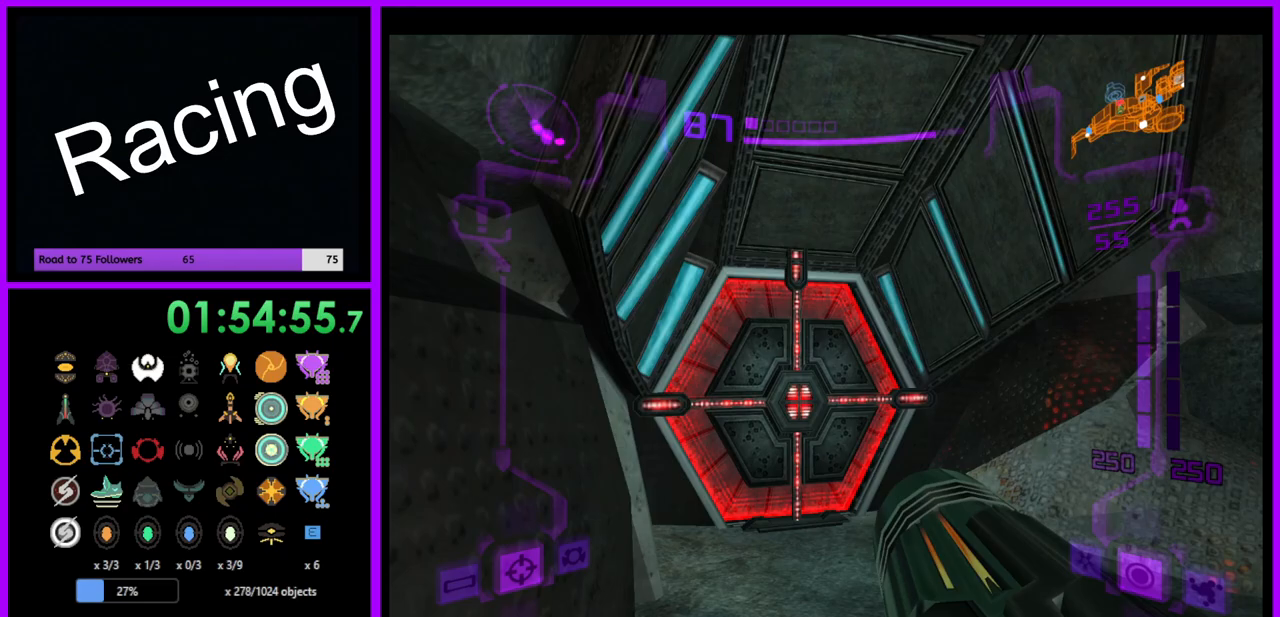
{"buttons": [], "left_stick": "up", "right_stick": "center", "events": [[33, "left_stick", "up"], [83, "Y", "down"], [133, "L1", "down"], [150, "left_stick", "up-right"], [167, "Y", "up"], [383, "left_stick", "up"], [400, "A", "down"], [433, "A", "up"], [467, "L1", "up"]]}
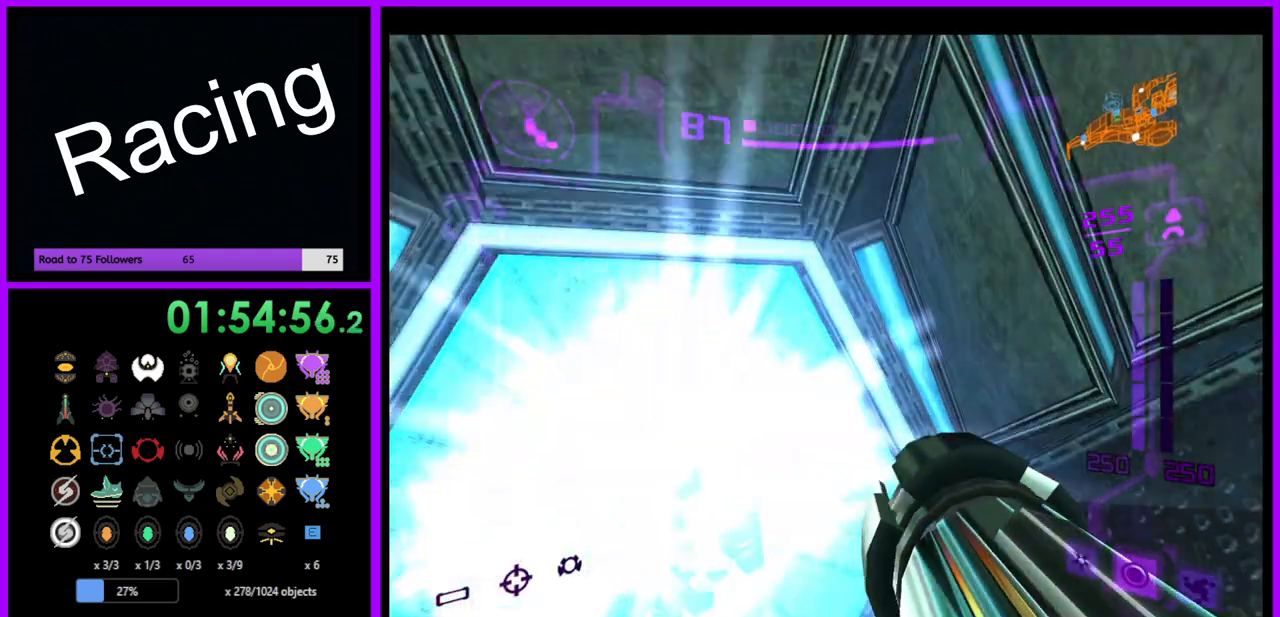
{"buttons": ["A"], "left_stick": "left", "right_stick": "center", "events": [[67, "A", "down"], [67, "left_stick", "left"], [117, "A", "up"], [167, "left_stick", "down-left"], [200, "A", "down"], [267, "A", "up"], [267, "left_stick", "center"], [367, "A", "down"], [400, "A", "up"], [500, "A", "down"], [500, "left_stick", "left"]]}
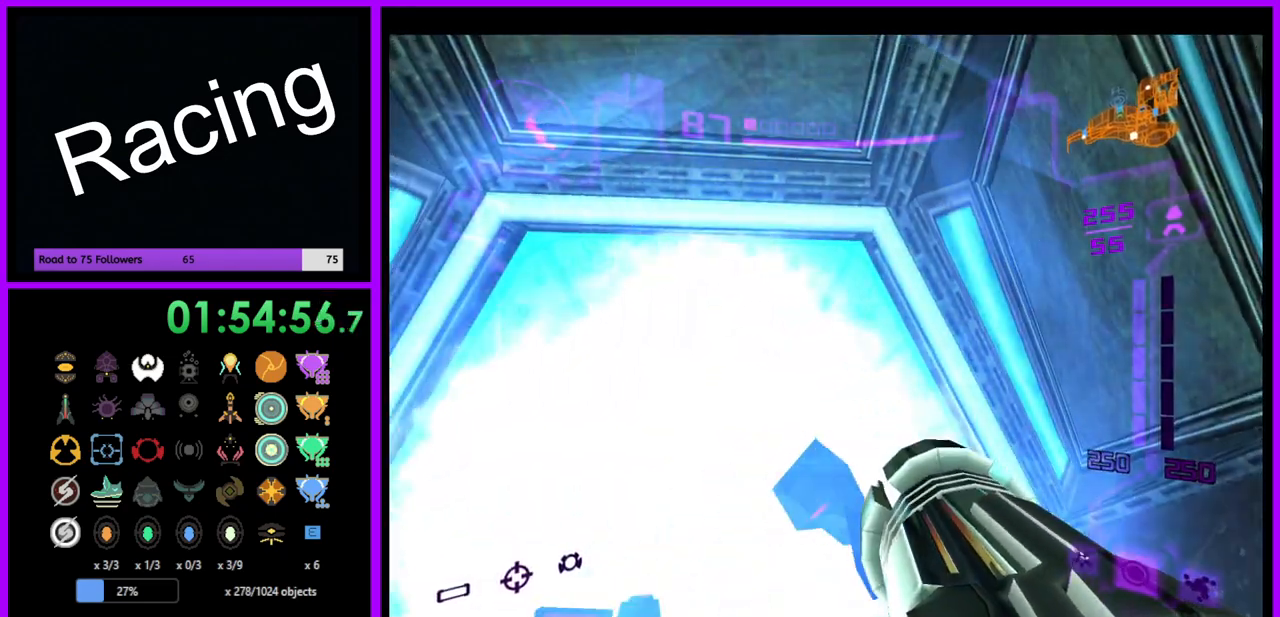
{"buttons": [], "left_stick": "up", "right_stick": "center", "events": [[83, "A", "up"], [117, "left_stick", "center"], [183, "A", "down"], [250, "A", "up"], [350, "A", "down"], [350, "left_stick", "up"], [417, "A", "up"]]}
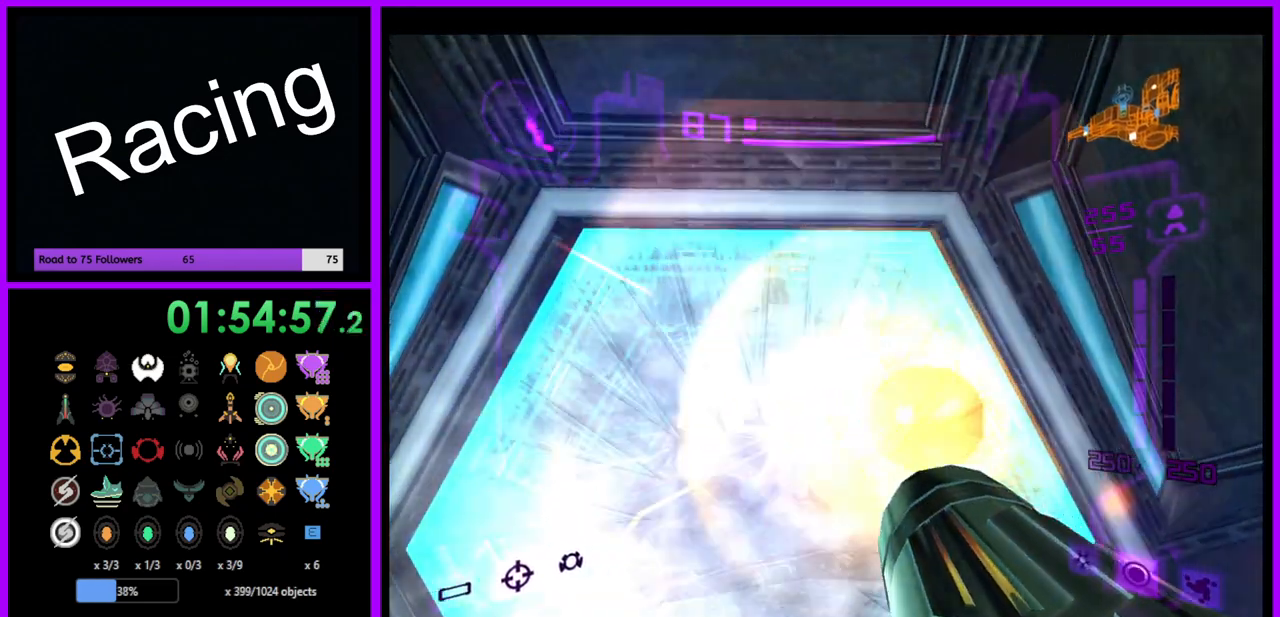
{"buttons": ["L1"], "left_stick": "up", "right_stick": "center", "events": [[17, "L1", "down"]]}
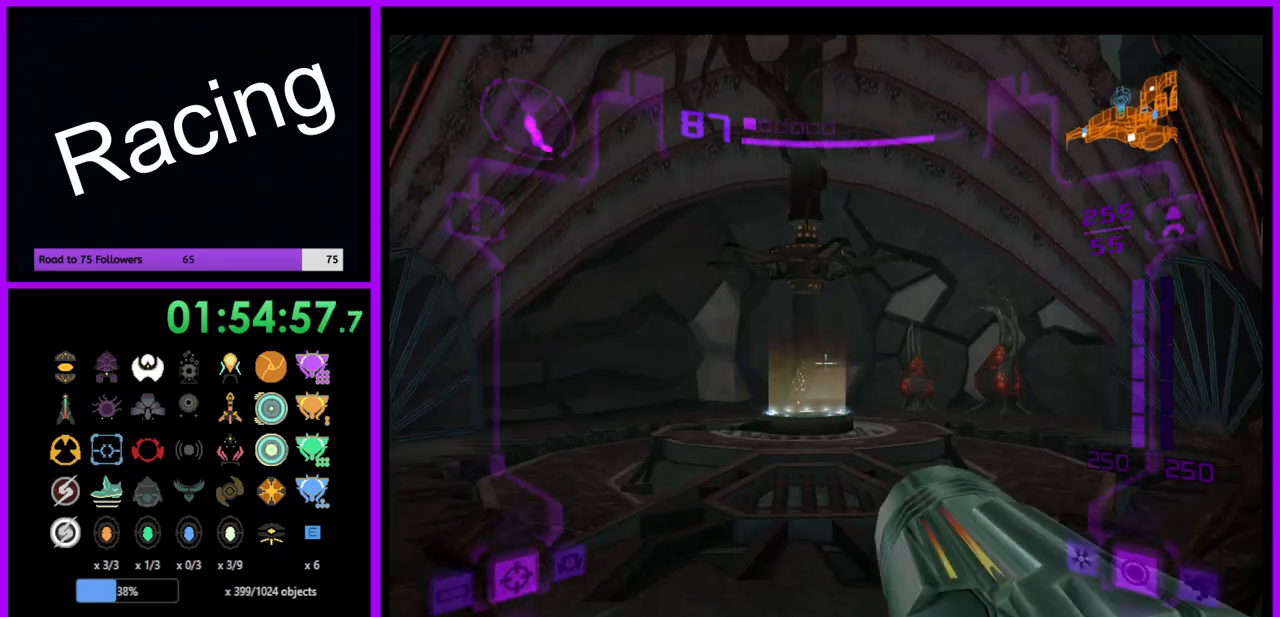
{"buttons": ["L1"], "left_stick": "up", "right_stick": "center", "events": []}
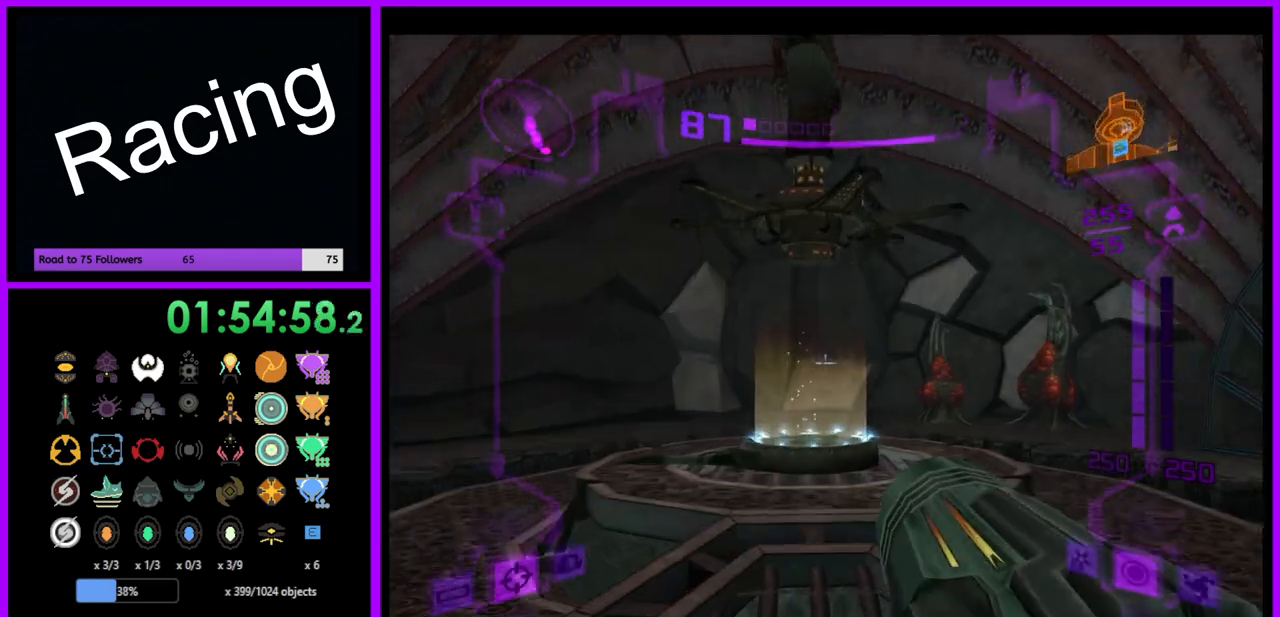
{"buttons": ["L1"], "left_stick": "up", "right_stick": "center", "events": []}
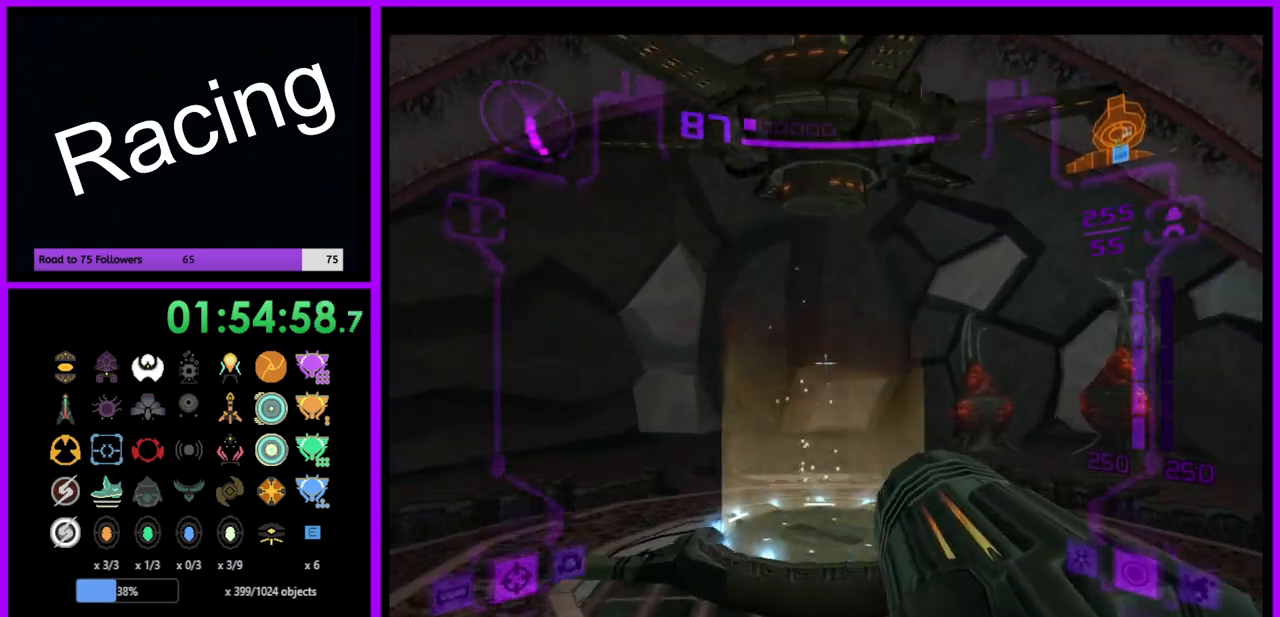
{"buttons": ["L1"], "left_stick": "up", "right_stick": "center", "events": []}
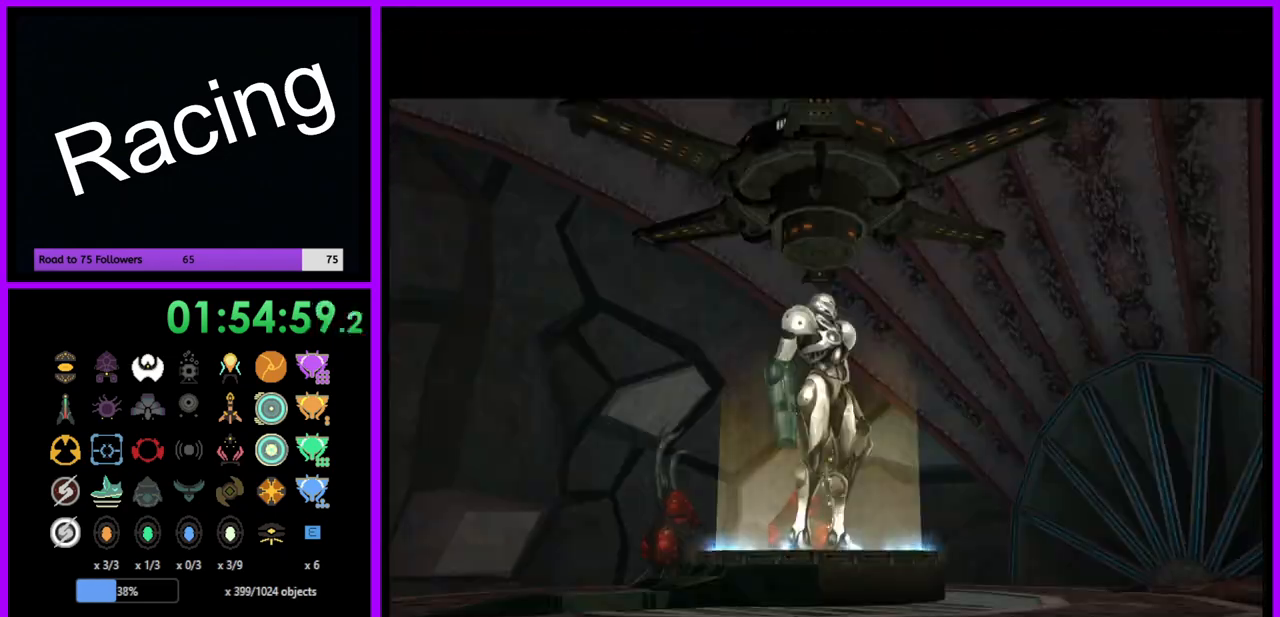
{"buttons": [], "left_stick": "center", "right_stick": "center", "events": [[167, "left_stick", "center"], [300, "L1", "up"]]}
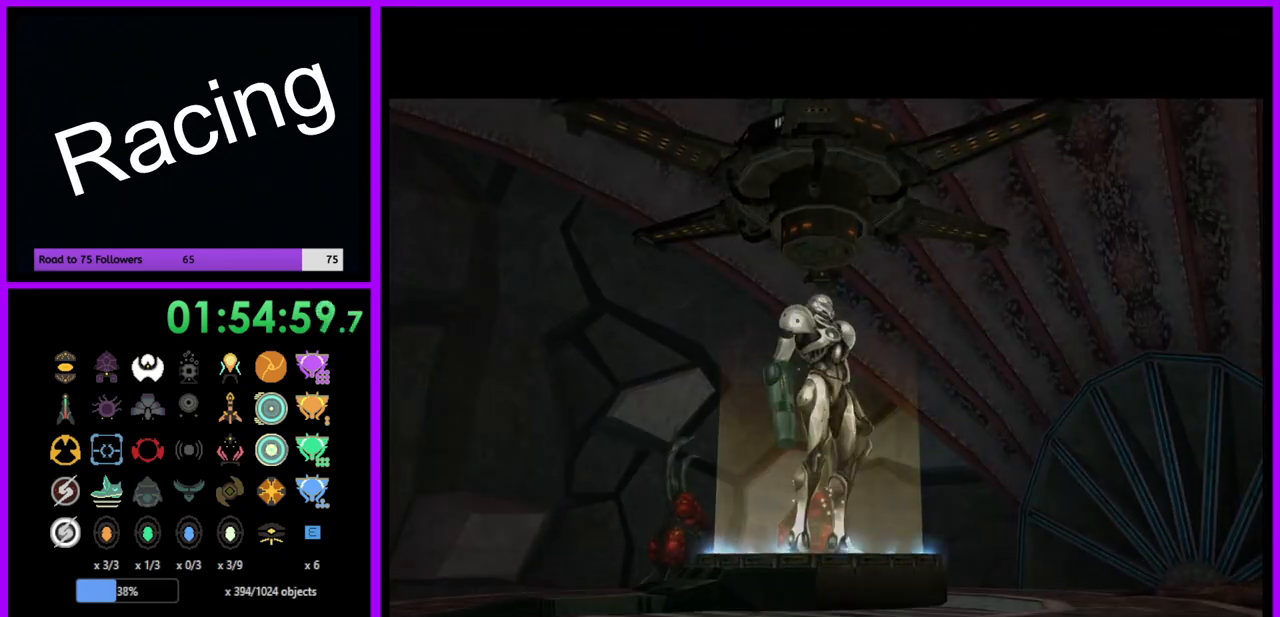
{"buttons": [], "left_stick": "center", "right_stick": "center", "events": []}
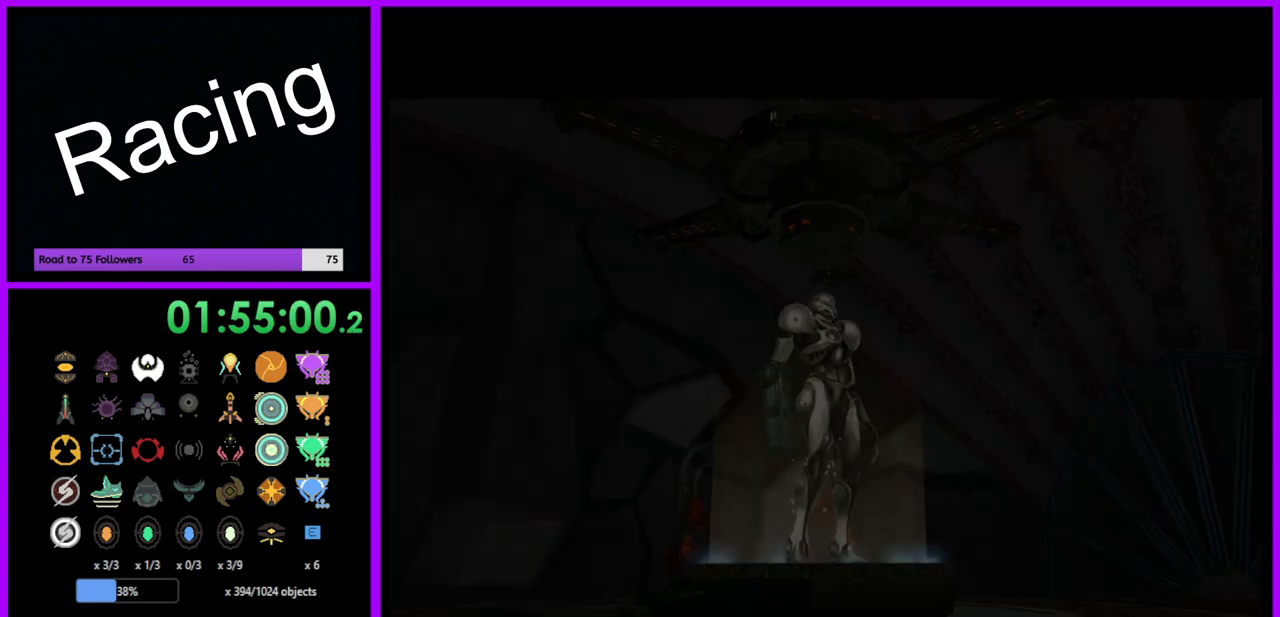
{"buttons": [], "left_stick": "center", "right_stick": "center", "events": []}
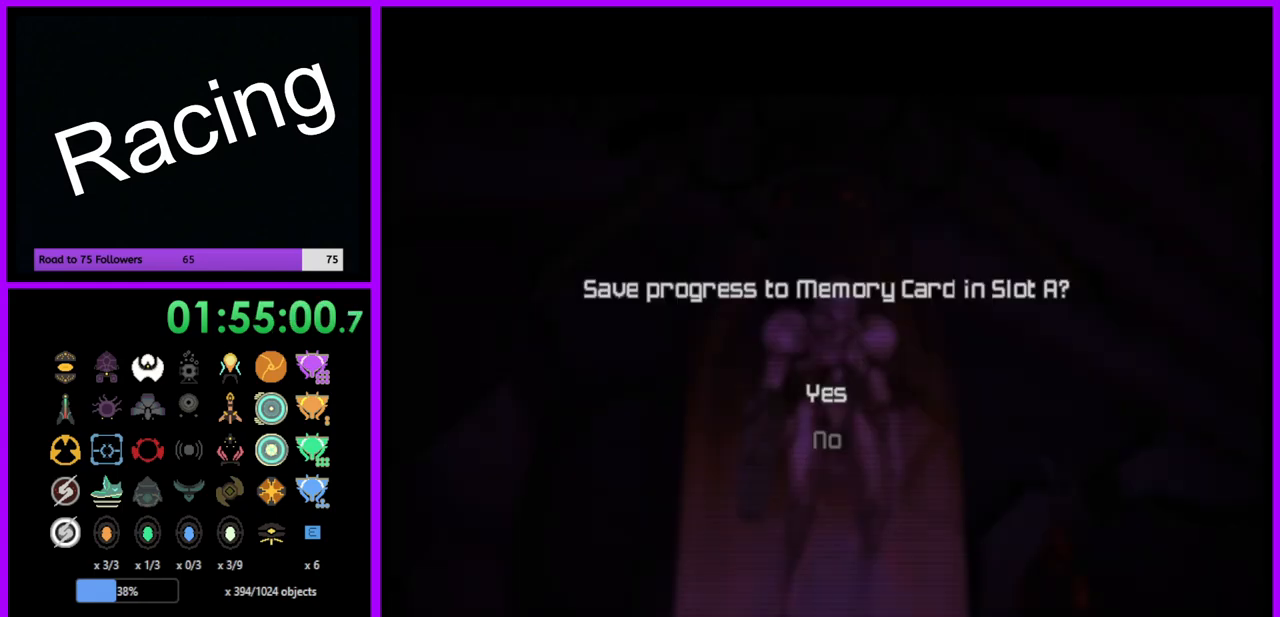
{"buttons": [], "left_stick": "center", "right_stick": "center", "events": [[233, "A", "down"], [333, "A", "up"], [417, "A", "down"], [500, "A", "up"]]}
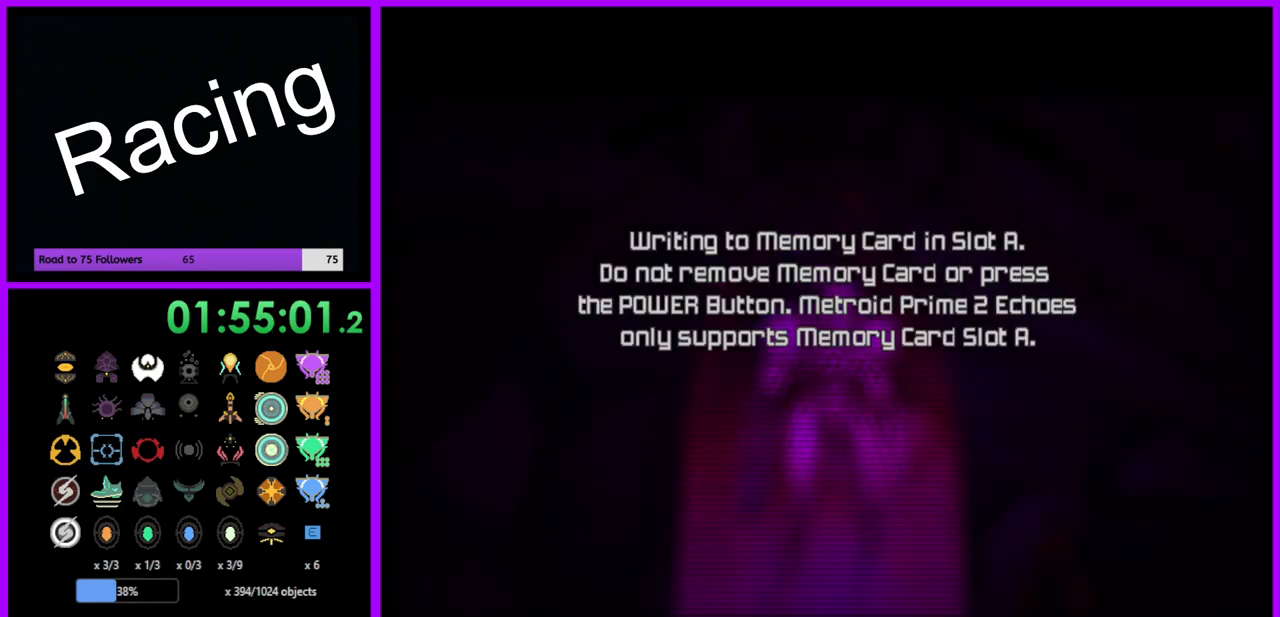
{"buttons": ["A"], "left_stick": "center", "right_stick": "center", "events": [[133, "A", "down"], [217, "A", "up"], [333, "A", "down"], [400, "A", "up"], [500, "A", "down"]]}
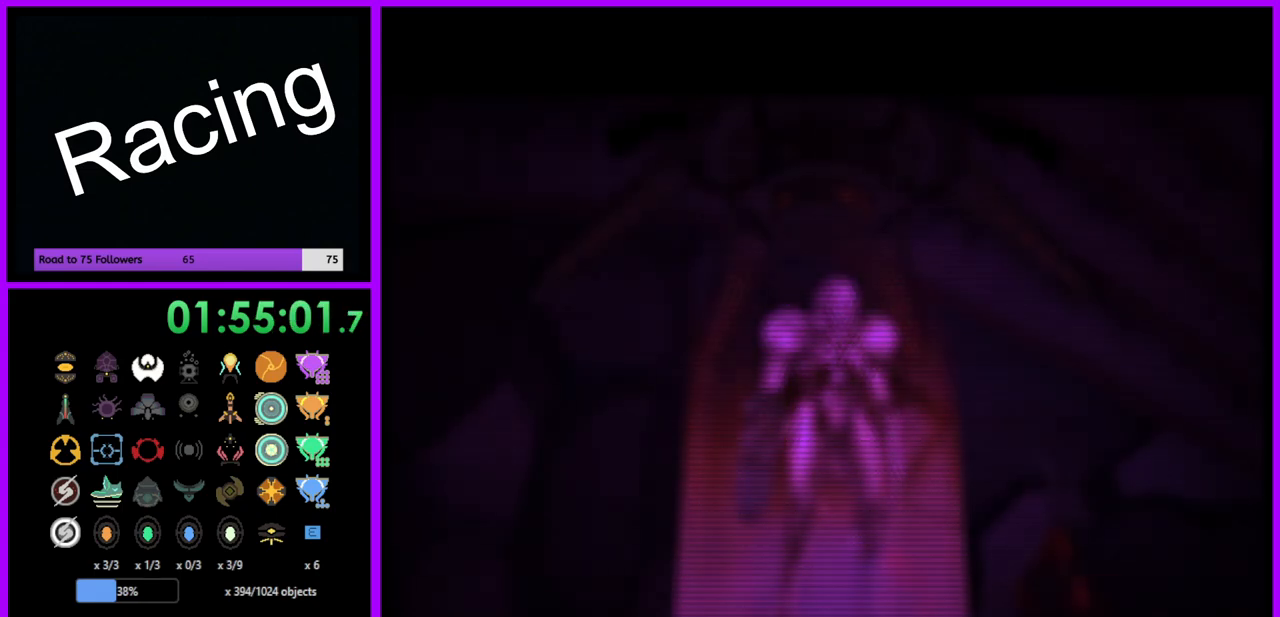
{"buttons": [], "left_stick": "center", "right_stick": "center", "events": [[83, "A", "up"], [183, "A", "down"], [250, "A", "up"], [383, "A", "down"], [450, "A", "up"]]}
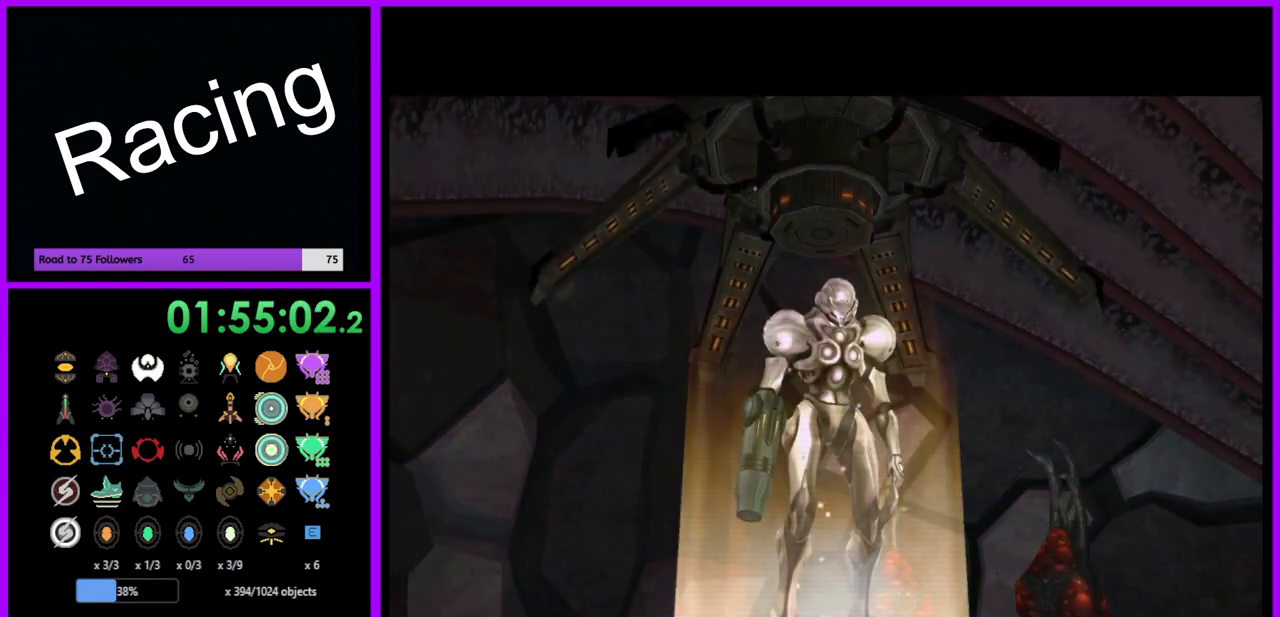
{"buttons": [], "left_stick": "center", "right_stick": "center", "events": [[100, "A", "down"], [183, "A", "up"], [317, "A", "down"], [417, "A", "up"]]}
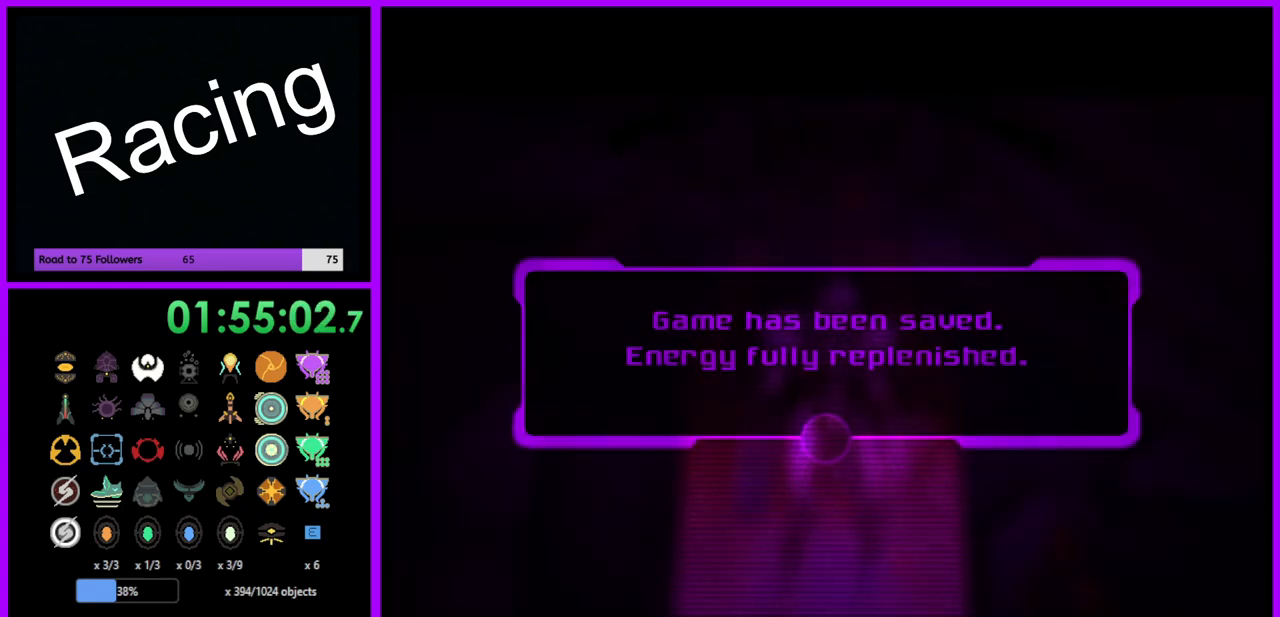
{"buttons": ["A"], "left_stick": "center", "right_stick": "center", "events": [[33, "A", "down"], [83, "A", "up"], [183, "A", "down"], [233, "A", "up"], [350, "A", "down"], [400, "A", "up"], [500, "A", "down"]]}
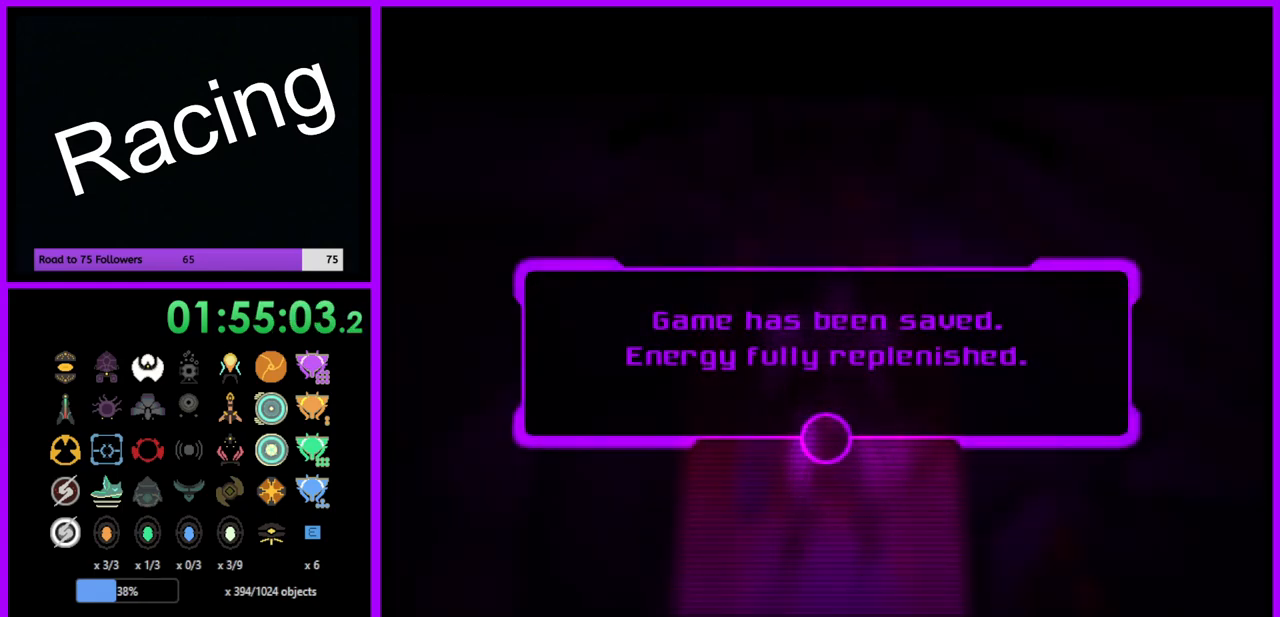
{"buttons": ["A"], "left_stick": "center", "right_stick": "center", "events": [[67, "A", "up"], [167, "A", "down"], [233, "A", "up"], [317, "A", "down"], [400, "A", "up"], [483, "A", "down"]]}
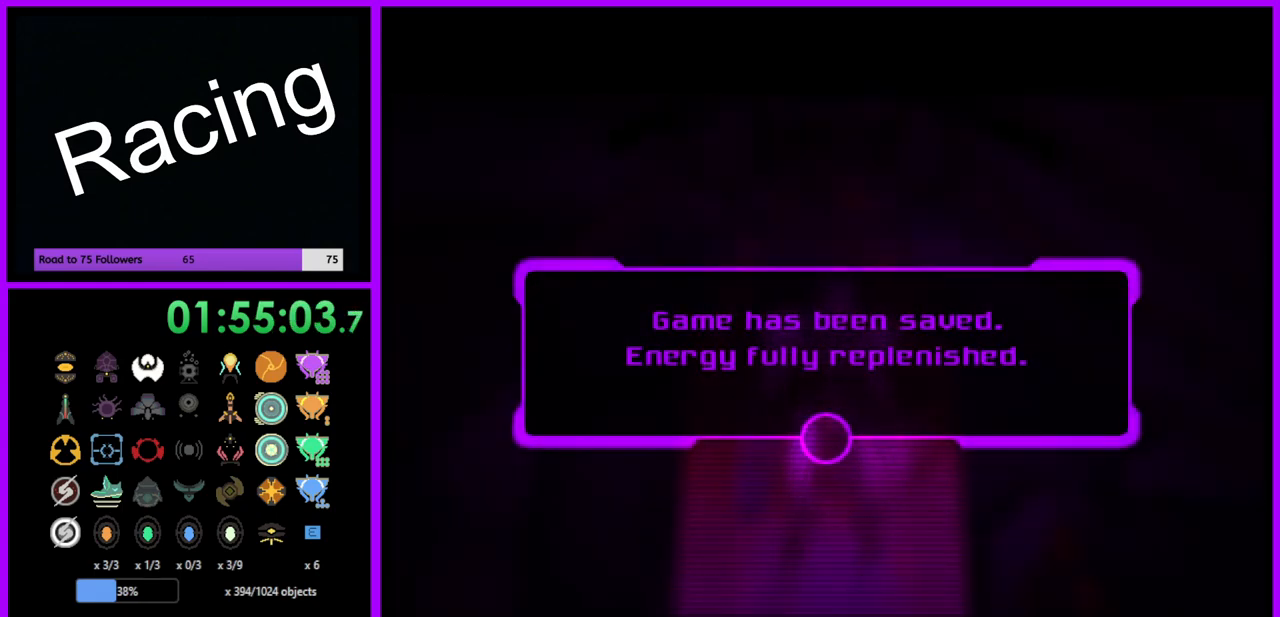
{"buttons": ["A"], "left_stick": "center", "right_stick": "center", "events": [[83, "A", "up"], [150, "A", "down"], [217, "A", "up"], [317, "A", "down"], [400, "A", "up"], [483, "A", "down"]]}
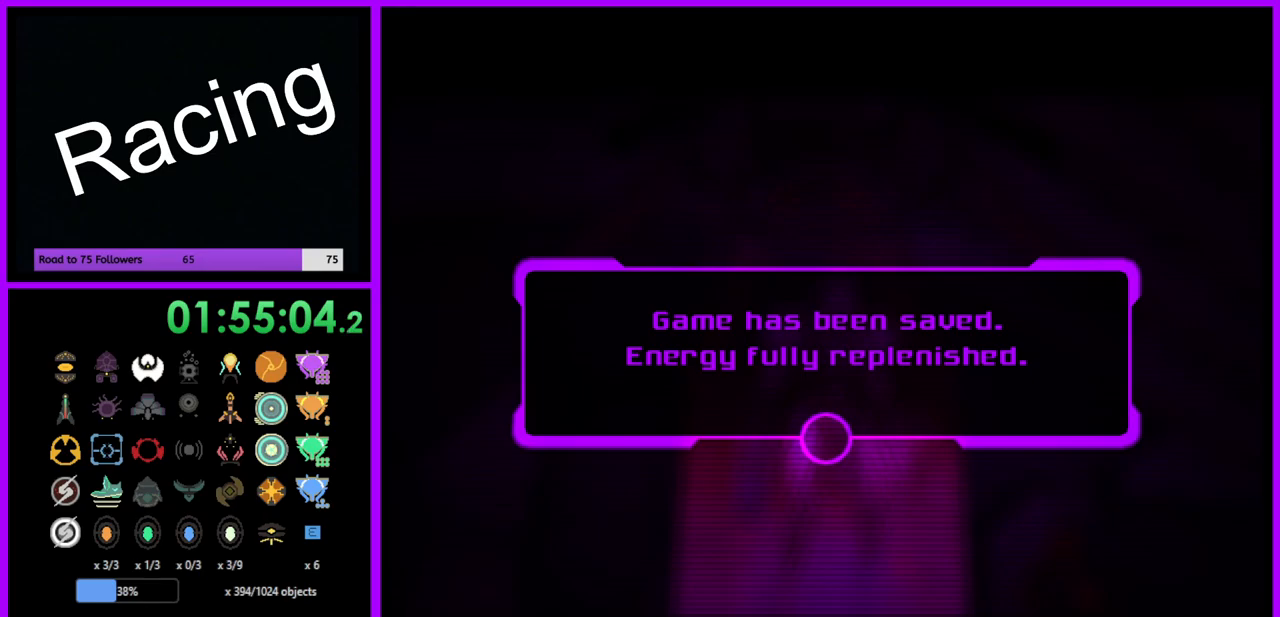
{"buttons": ["A"], "left_stick": "center", "right_stick": "center", "events": [[50, "A", "up"], [150, "A", "down"], [217, "A", "up"], [317, "A", "down"], [383, "A", "up"], [483, "A", "down"]]}
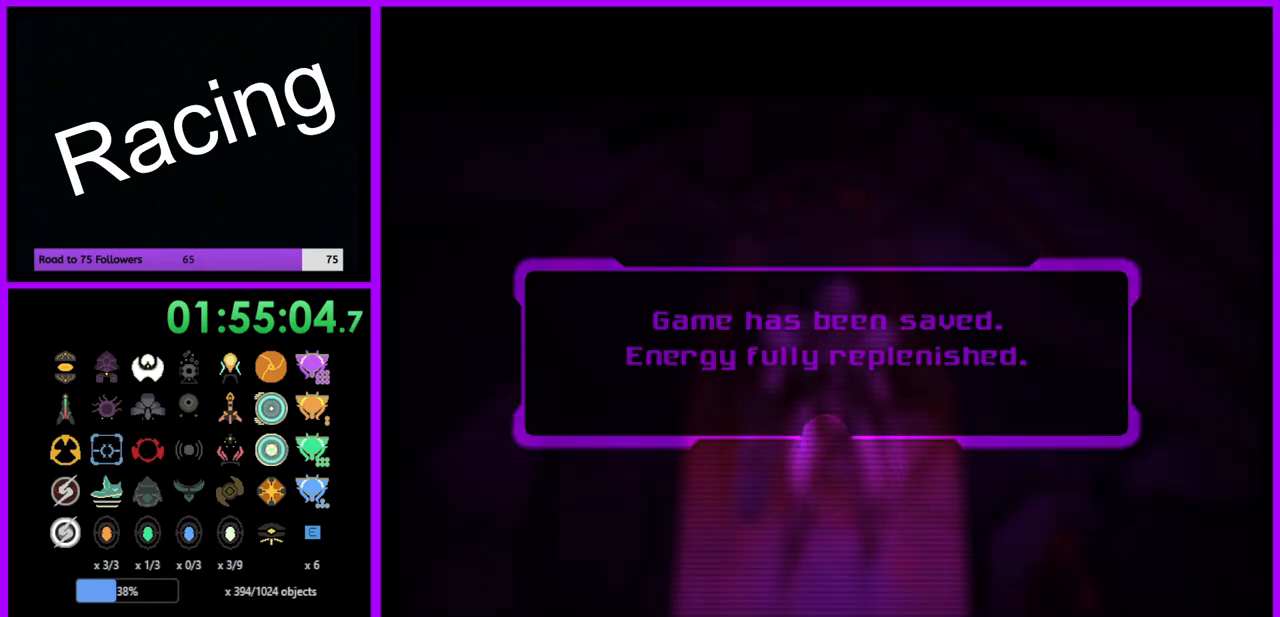
{"buttons": [], "left_stick": "center", "right_stick": "center", "events": [[33, "A", "up"], [133, "A", "down"], [200, "A", "up"]]}
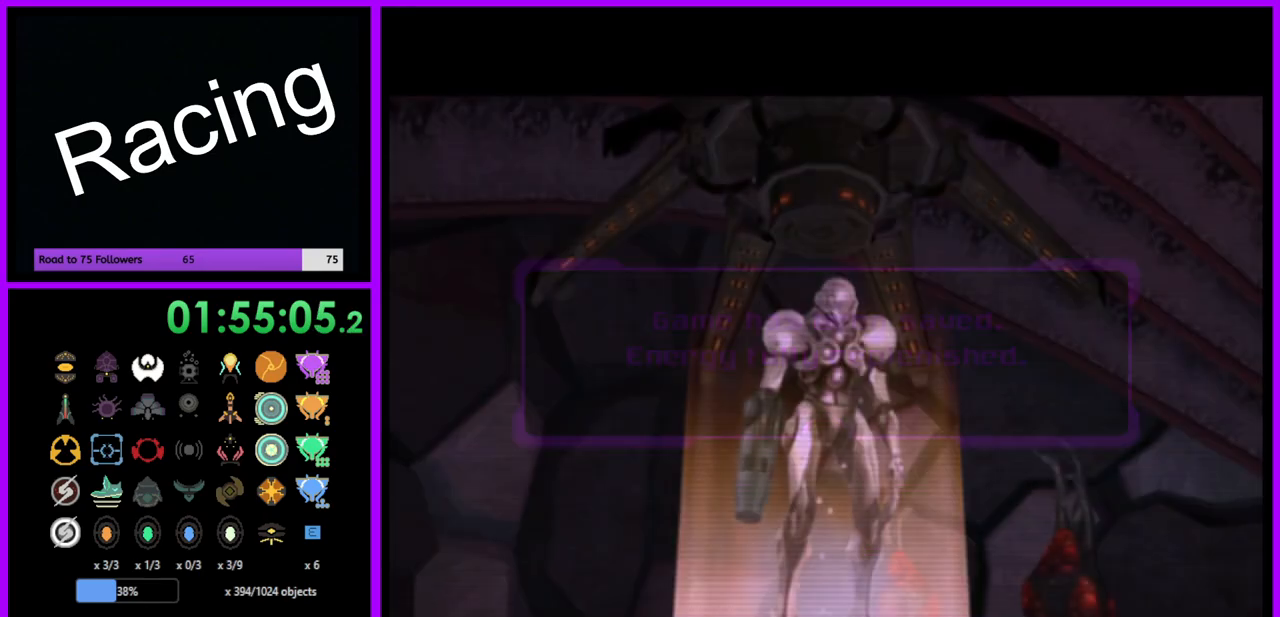
{"buttons": [], "left_stick": "center", "right_stick": "center", "events": []}
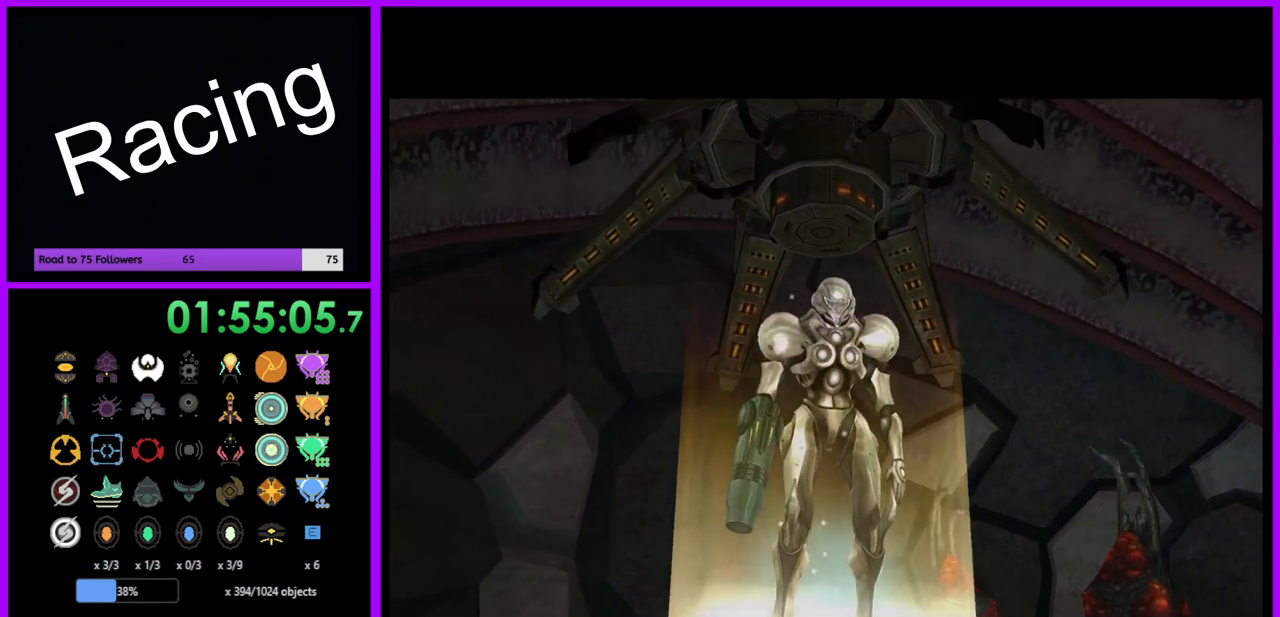
{"buttons": [], "left_stick": "up", "right_stick": "center", "events": [[367, "left_stick", "up"]]}
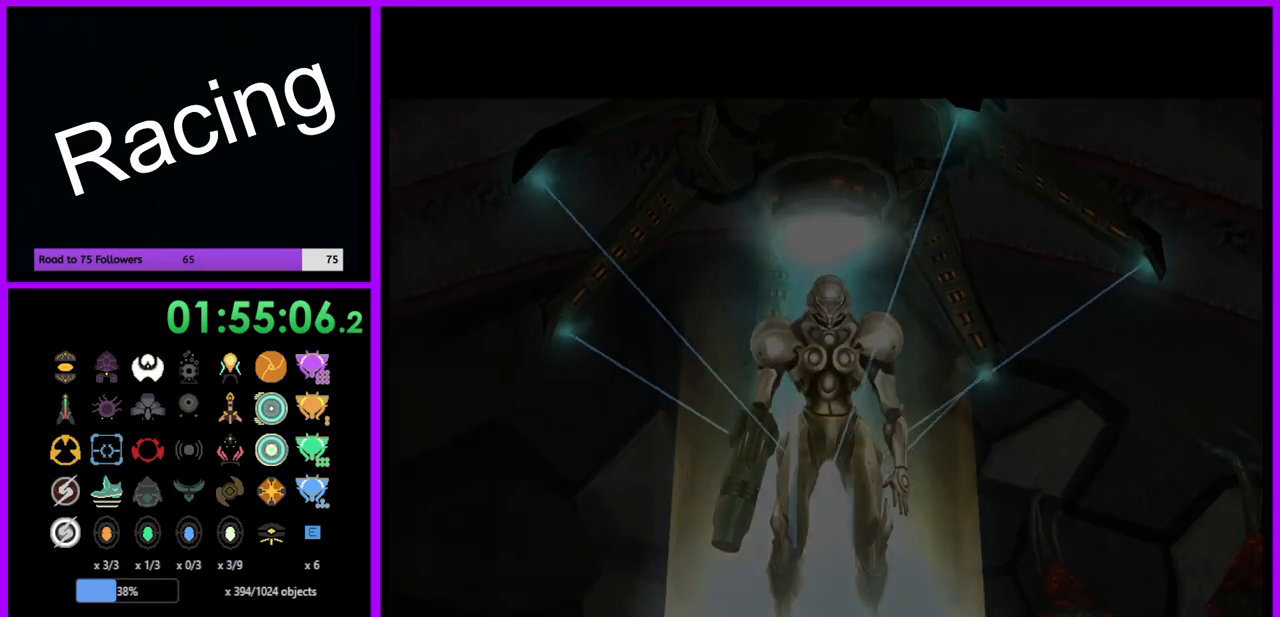
{"buttons": [], "left_stick": "up", "right_stick": "center", "events": []}
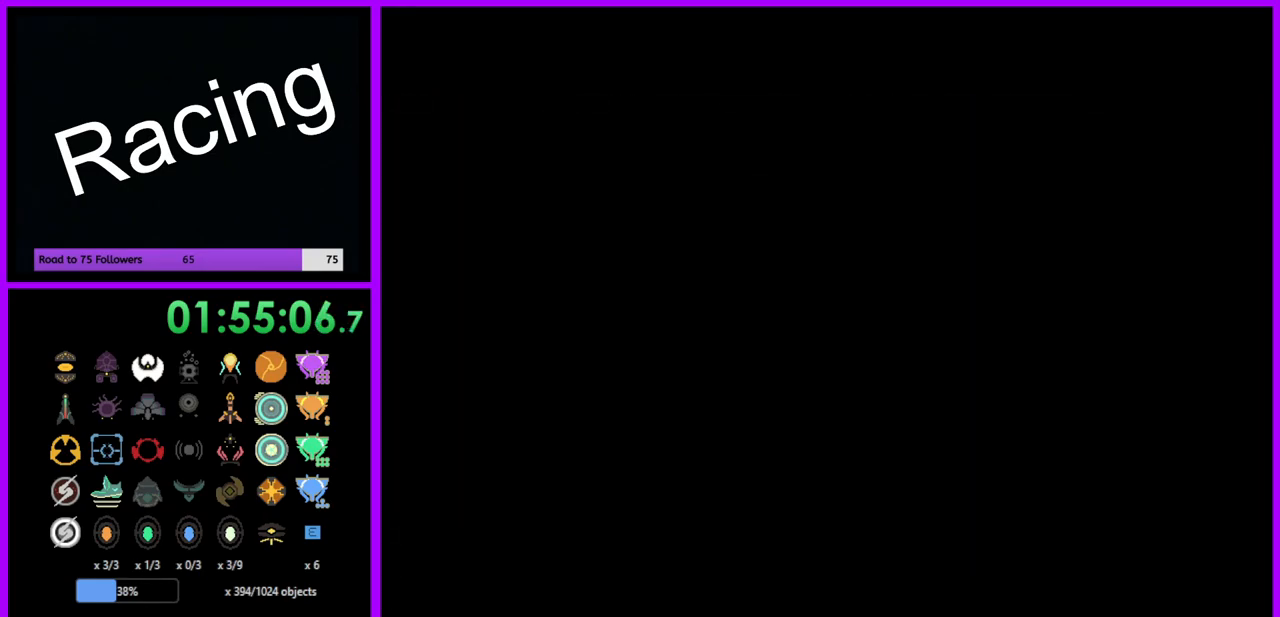
{"buttons": [], "left_stick": "up", "right_stick": "center", "events": []}
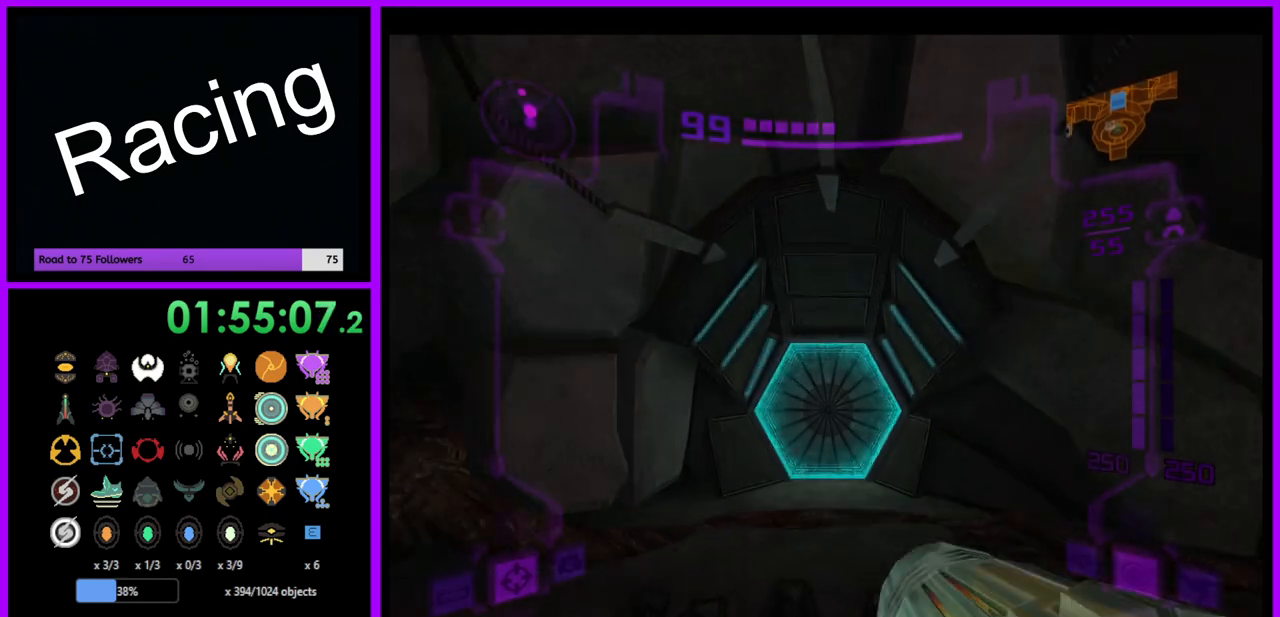
{"buttons": ["L1"], "left_stick": "up", "right_stick": "center", "events": [[217, "A", "down"], [300, "A", "up"], [450, "L1", "down"]]}
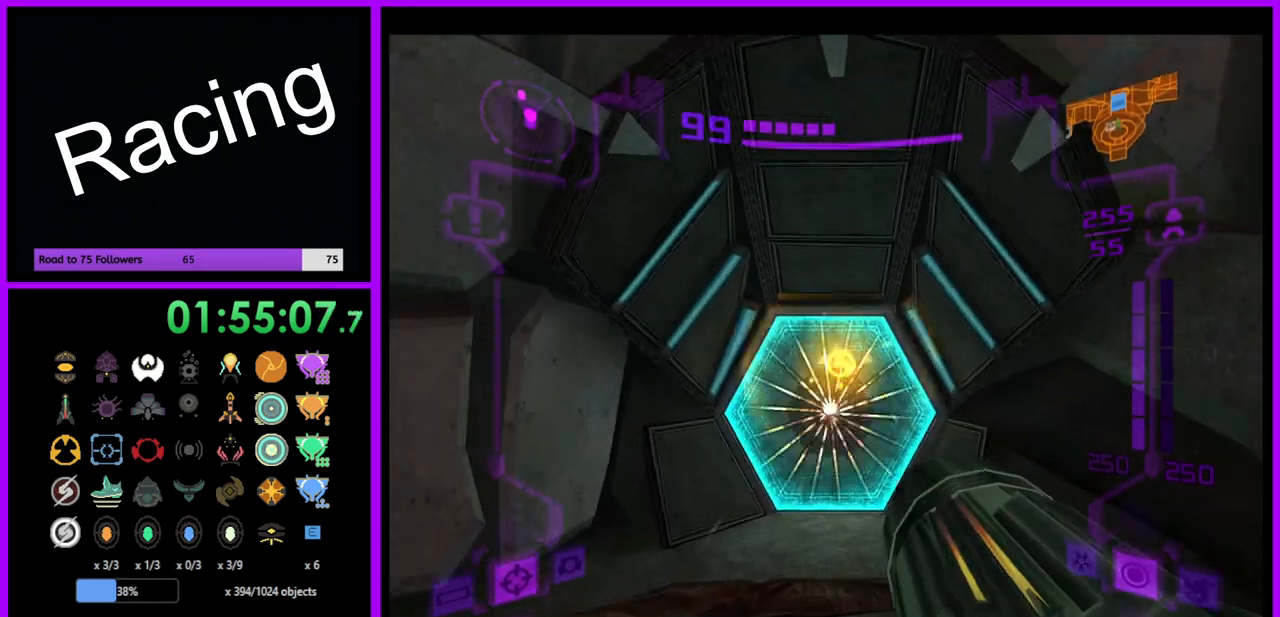
{"buttons": [], "left_stick": "up", "right_stick": "center", "events": [[350, "L1", "up"]]}
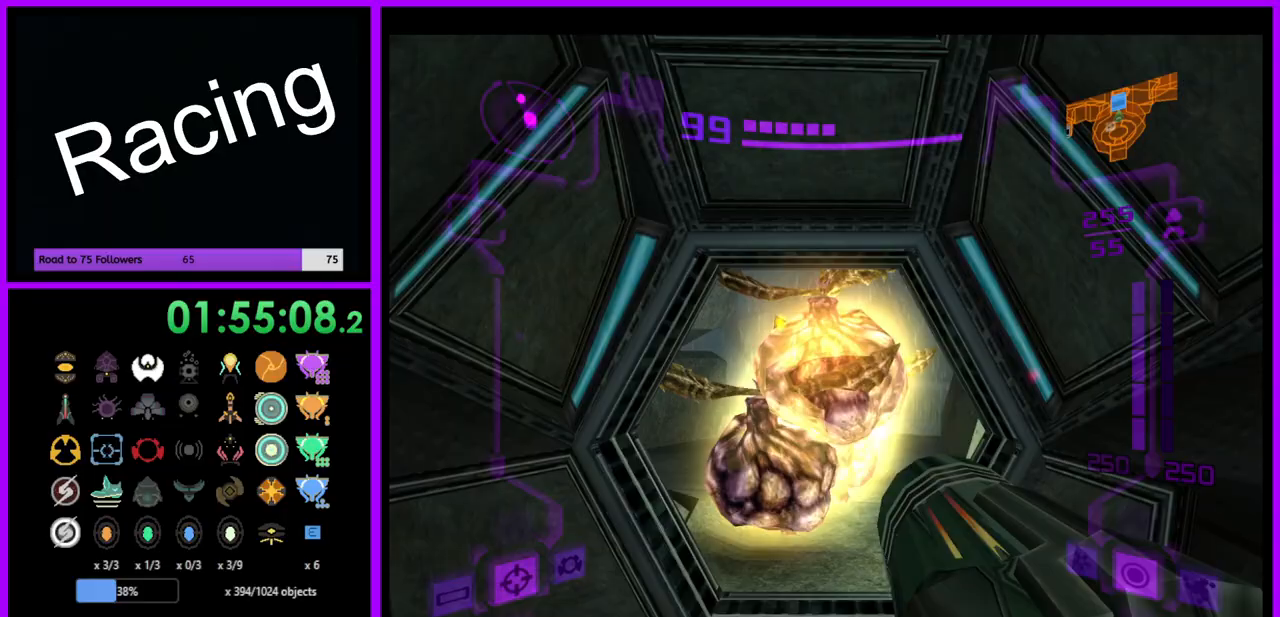
{"buttons": ["L1"], "left_stick": "up", "right_stick": "center", "events": [[133, "L1", "down"]]}
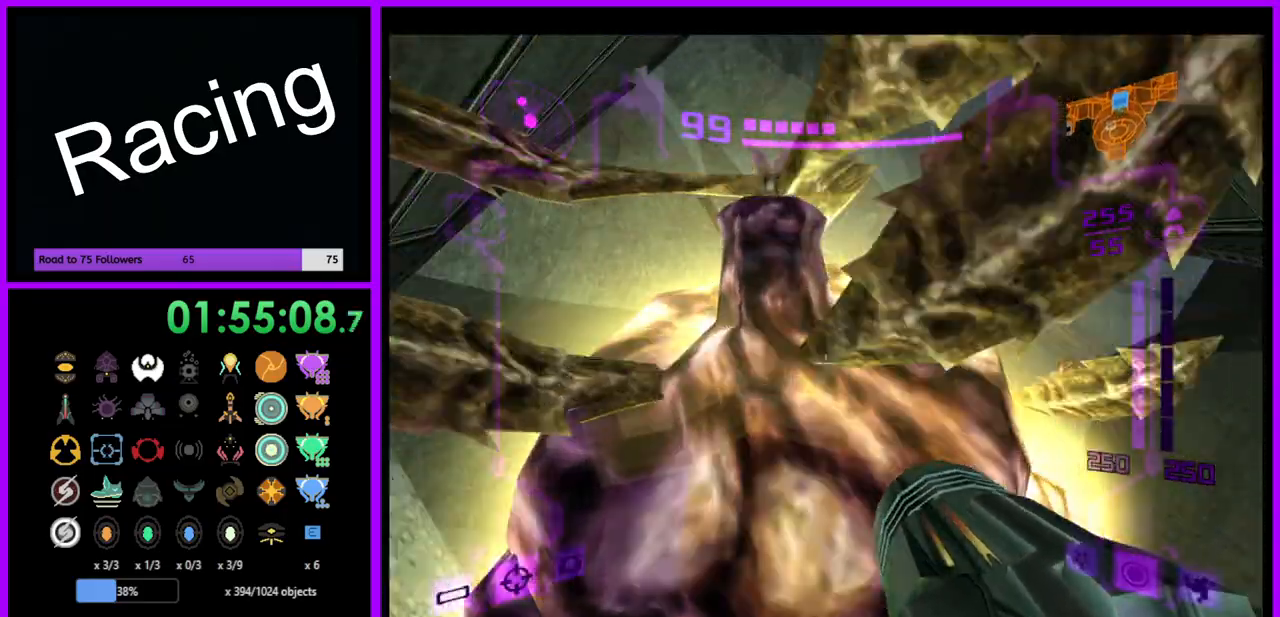
{"buttons": ["L1"], "left_stick": "up", "right_stick": "center", "events": []}
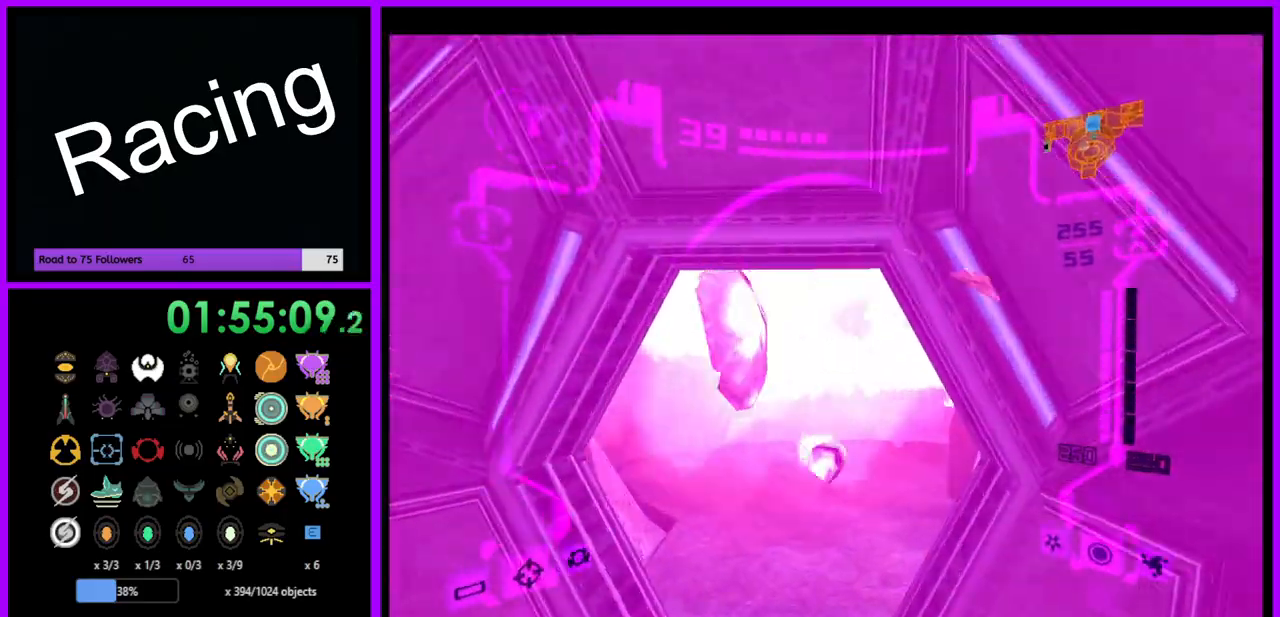
{"buttons": ["L1"], "left_stick": "up", "right_stick": "center", "events": []}
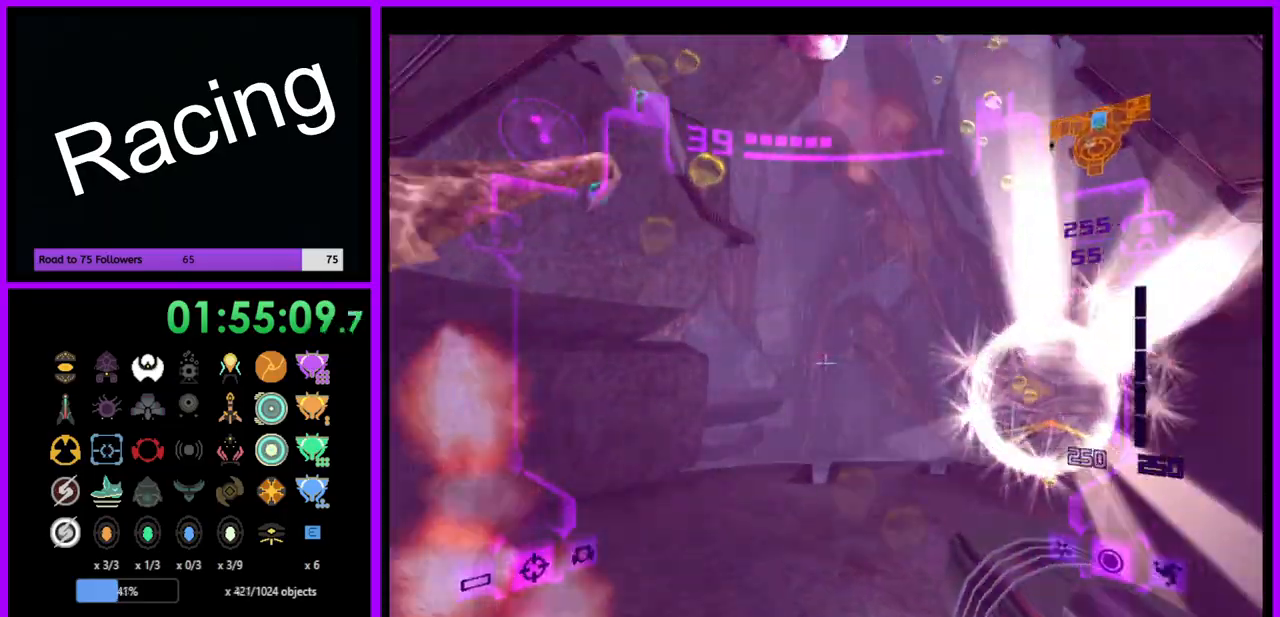
{"buttons": ["L1"], "left_stick": "up-right", "right_stick": "center", "events": [[400, "left_stick", "up-right"]]}